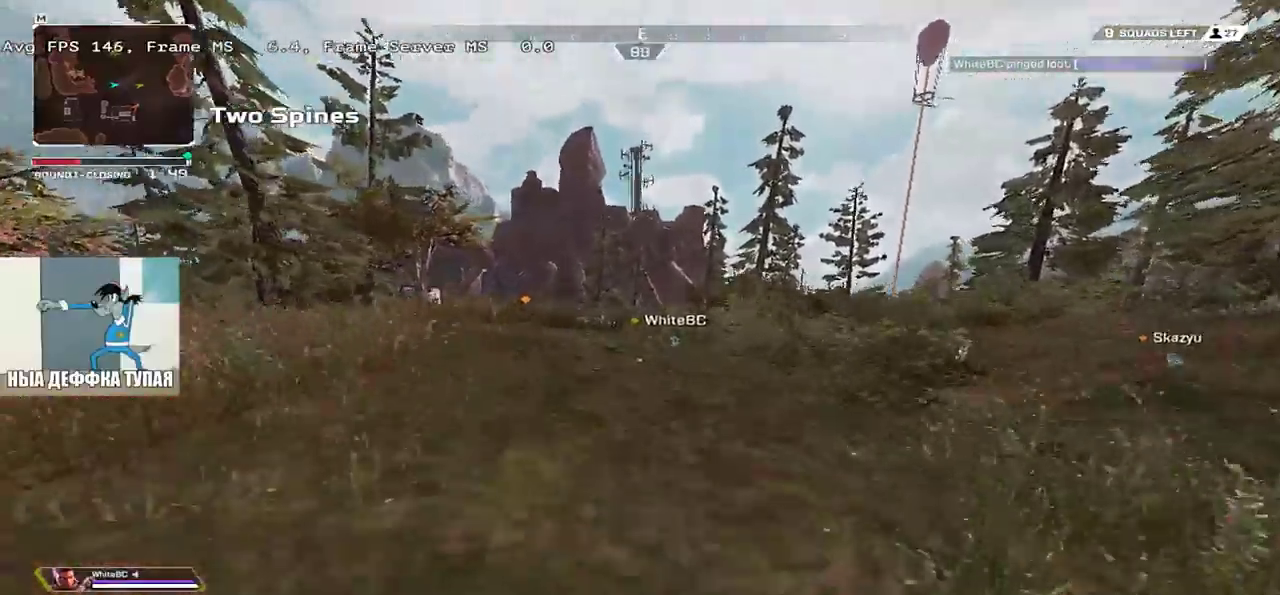
Gameplay with keyboard and mouse; each line is a JSON object with the keys and mouse buttons held at the frame after it. "events" lists presses ("down") and releases ("up") of "1", "2", "3", "4", "5", "a", "alt", "b", "c", "ctrl", "d", "e", "f", "g", "q", "r", "s", "shift", "space", "t", "tab", "v", "w", "x", "z", "mouse_left", "mouse_wheel", "mouse_right", "mouse_mb4" and "mouse_mb5" between this image and that frame as [ms after this image, input, new state], when the widget could be followed in between. "mouse_left", "mouse_wheel", "mouse_right", "mouse_mb4", "mouse_mb5" = the "left", "wheel", "right", "mb4", "mb5" buttons of the "mouse" list. No other keys are recorded. "wheel" means that the mouse wheel is clicked or scrolled. Mouse movement is not recorded.
{"keys": ["3", "w"], "mouse": [], "events": [[33, "ctrl", "up"], [33, "mouse_right", "up"], [166, "2", "down"], [283, "2", "up"], [466, "3", "down"]]}
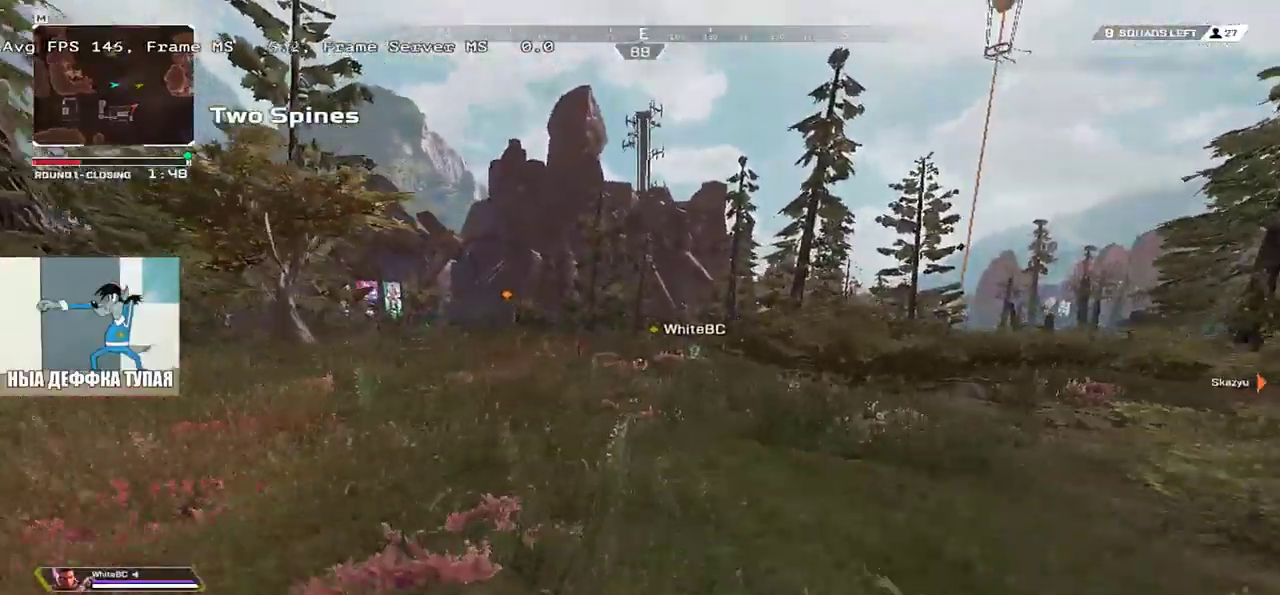
{"keys": ["w"], "mouse": [], "events": [[33, "1", "down"], [33, "3", "up"], [166, "1", "up"]]}
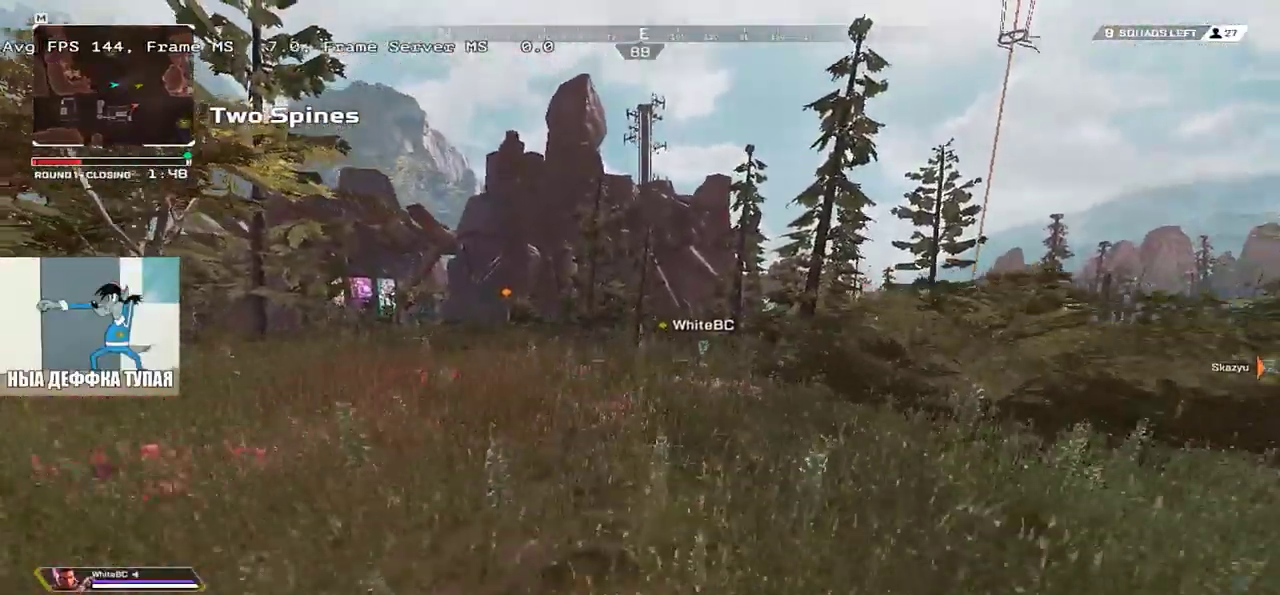
{"keys": ["w"], "mouse": [], "events": []}
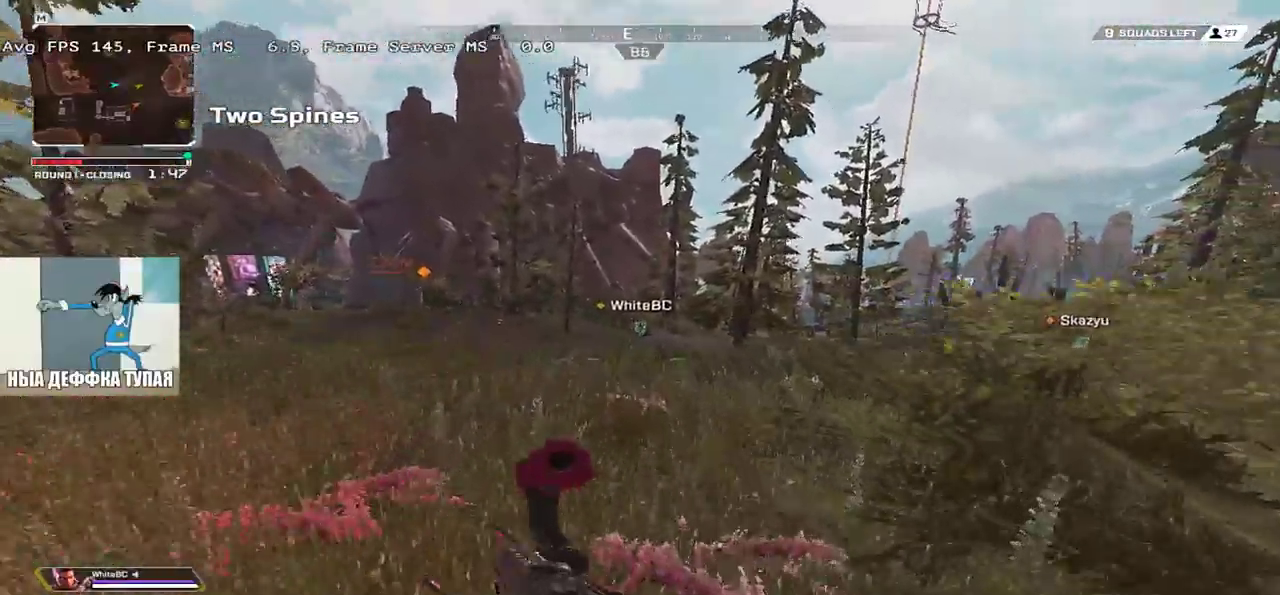
{"keys": ["w"], "mouse": [], "events": [[50, "2", "down"], [133, "3", "down"], [150, "2", "up"], [233, "3", "up"]]}
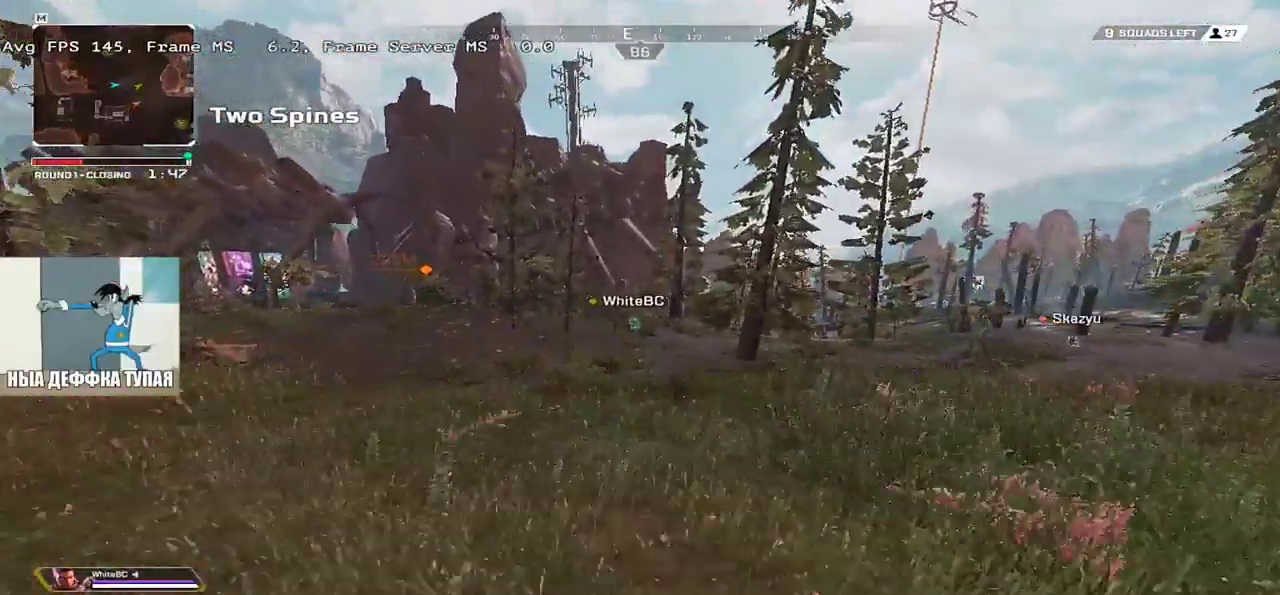
{"keys": ["w"], "mouse": [], "events": []}
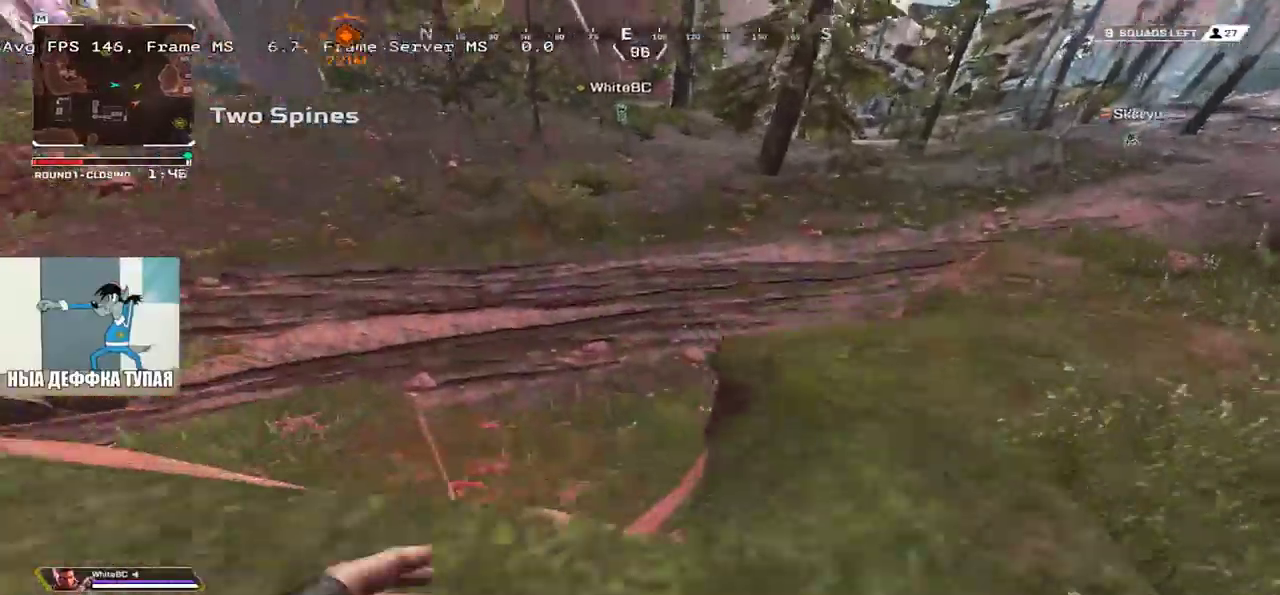
{"keys": ["2", "w"], "mouse": [], "events": [[483, "2", "down"]]}
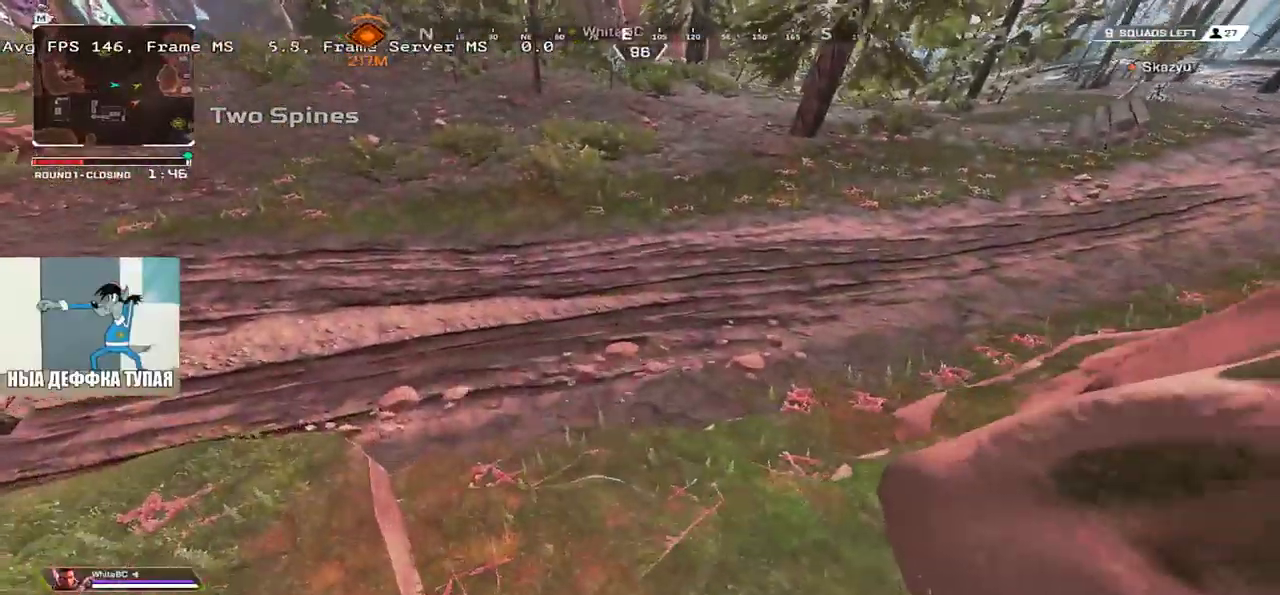
{"keys": ["w"], "mouse": [], "events": [[66, "2", "up"], [116, "3", "down"], [200, "3", "up"]]}
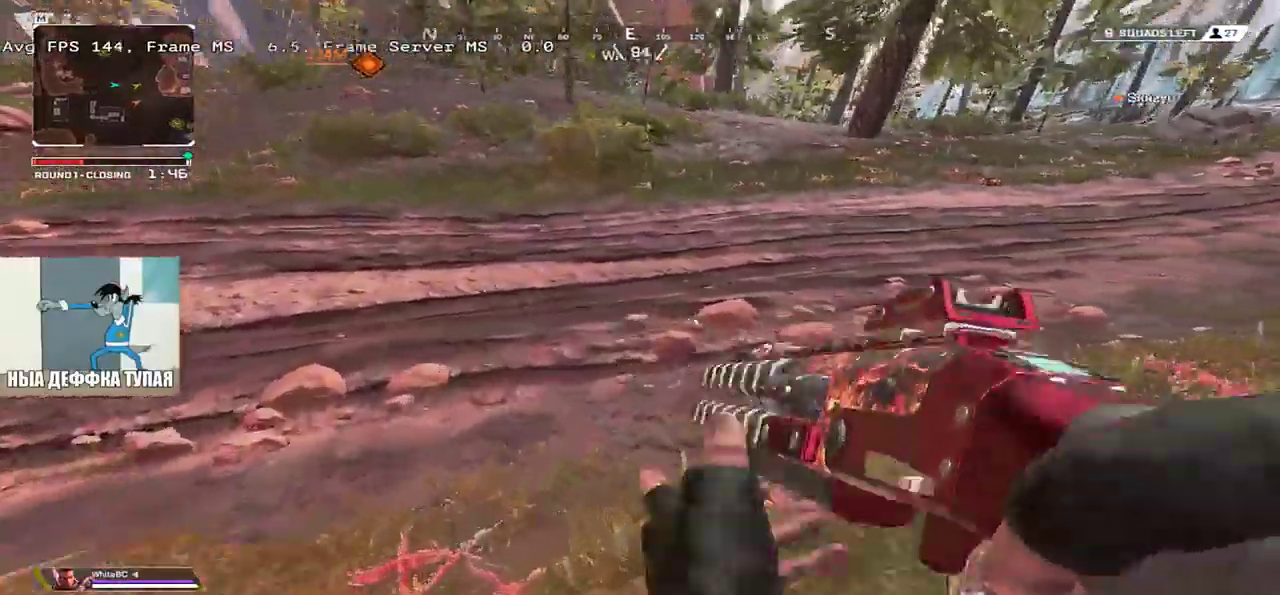
{"keys": ["w"], "mouse": [], "events": [[233, "2", "down"], [333, "2", "up"]]}
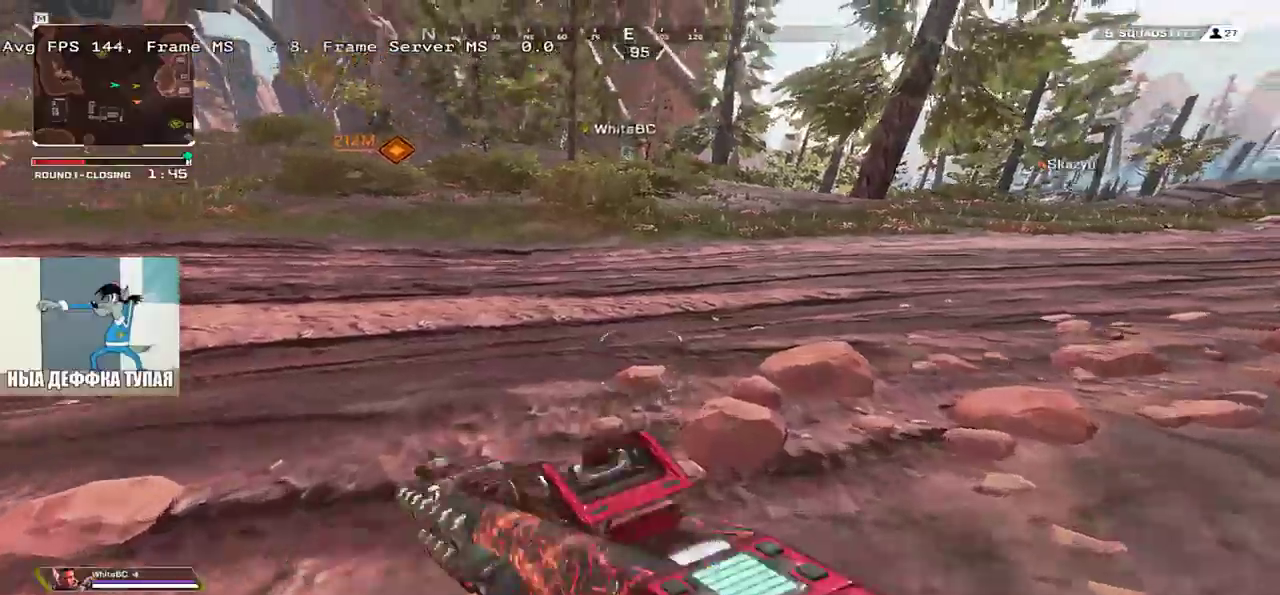
{"keys": ["w"], "mouse": [], "events": [[16, "3", "down"], [116, "3", "up"], [133, "shift", "down"], [216, "shift", "up"]]}
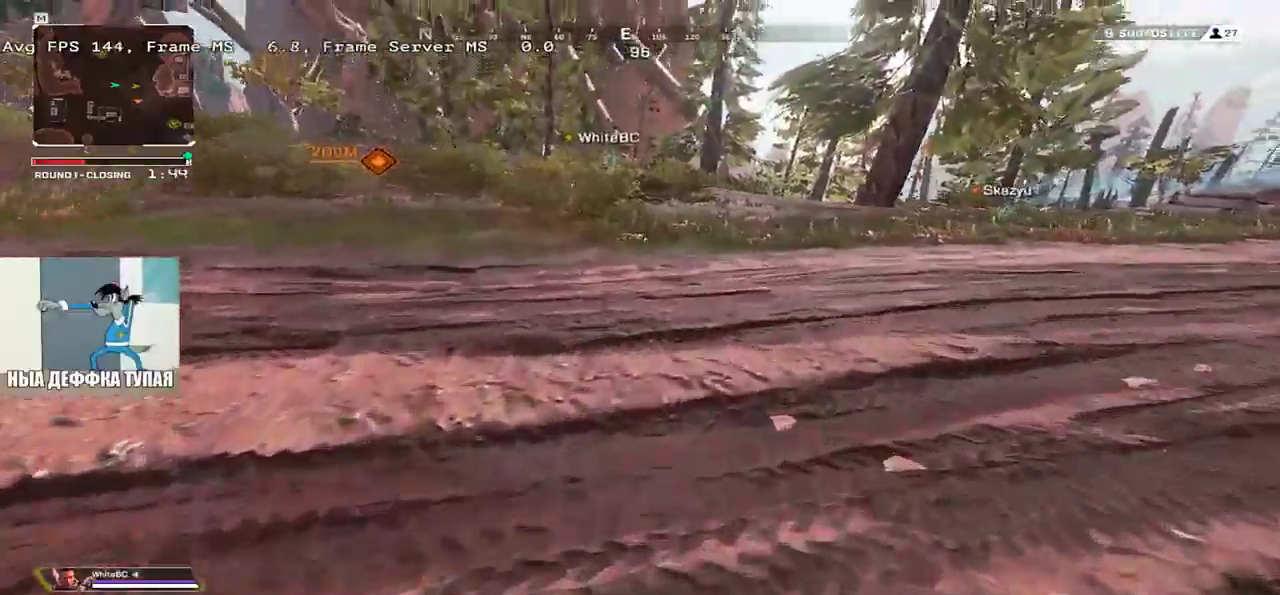
{"keys": ["w"], "mouse": [], "events": []}
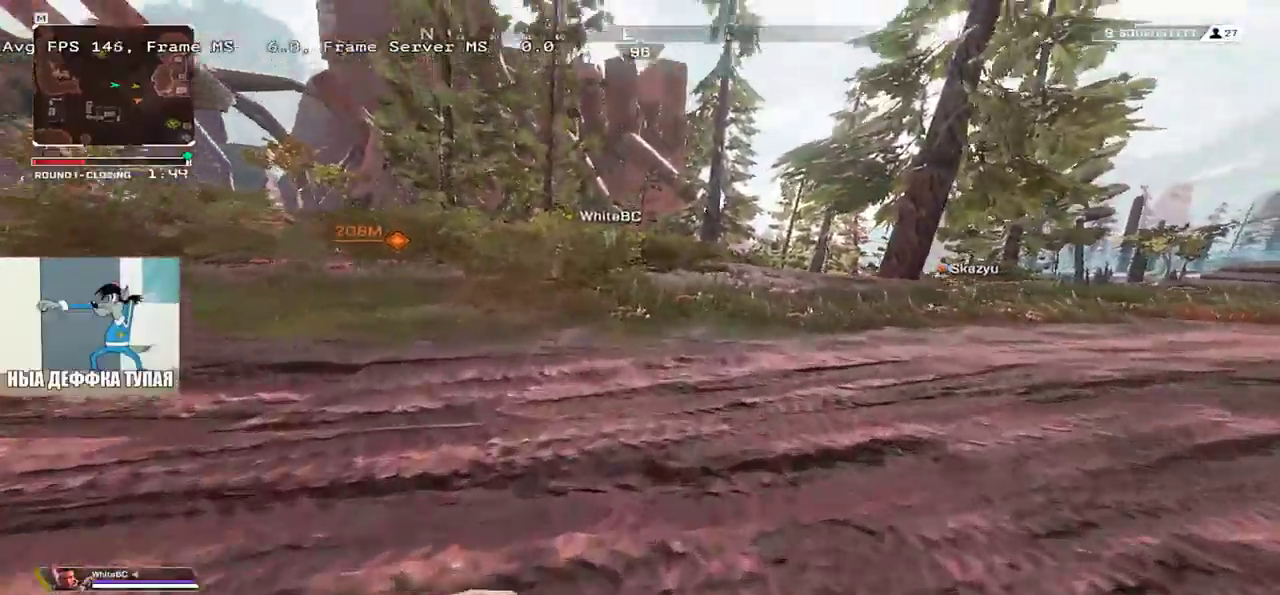
{"keys": ["w"], "mouse": [], "events": [[300, "2", "down"], [366, "2", "up"]]}
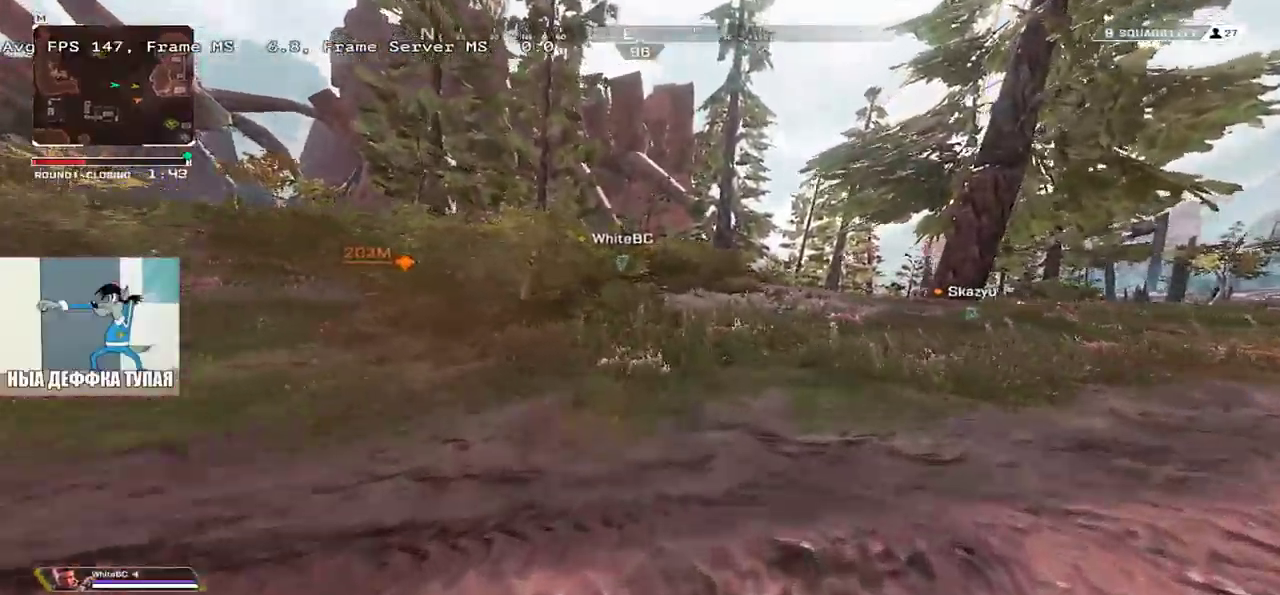
{"keys": ["w"], "mouse": [], "events": [[316, "3", "down"], [383, "3", "up"]]}
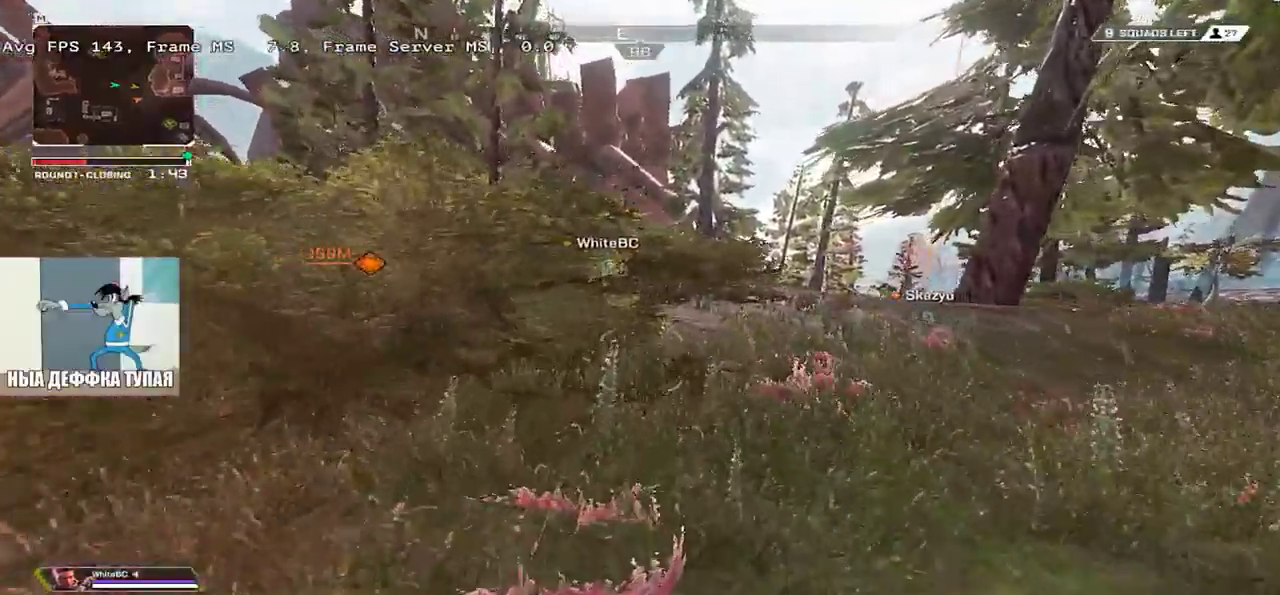
{"keys": ["w"], "mouse": [], "events": []}
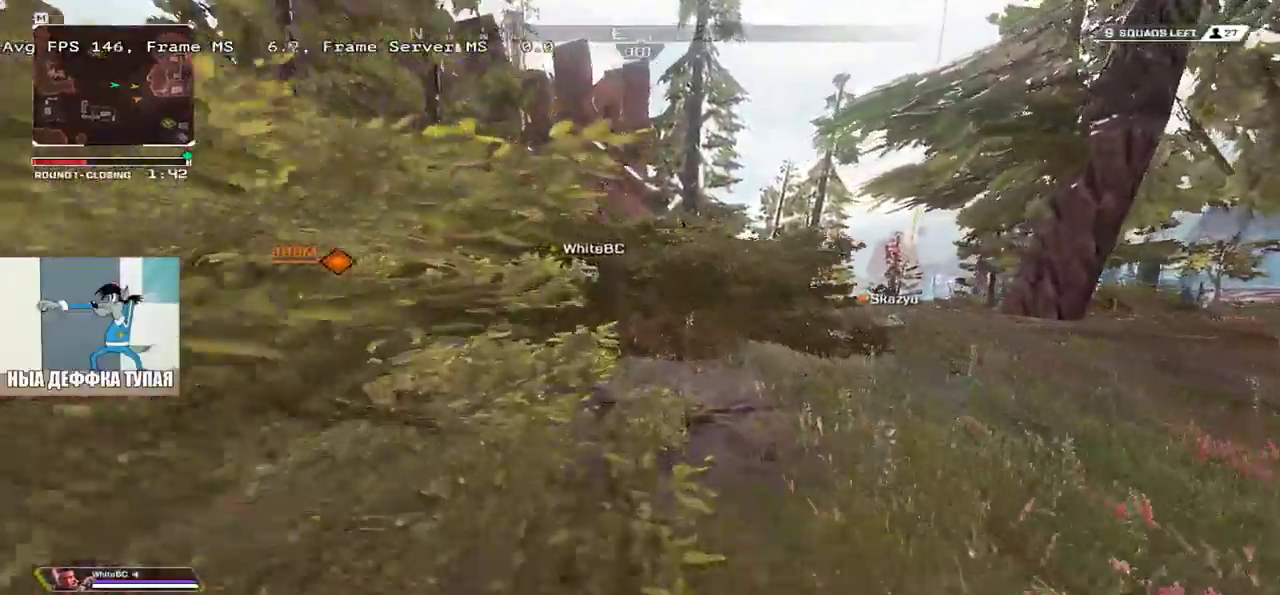
{"keys": ["w"], "mouse": [], "events": [[183, "2", "down"], [250, "2", "up"], [316, "3", "down"], [400, "3", "up"]]}
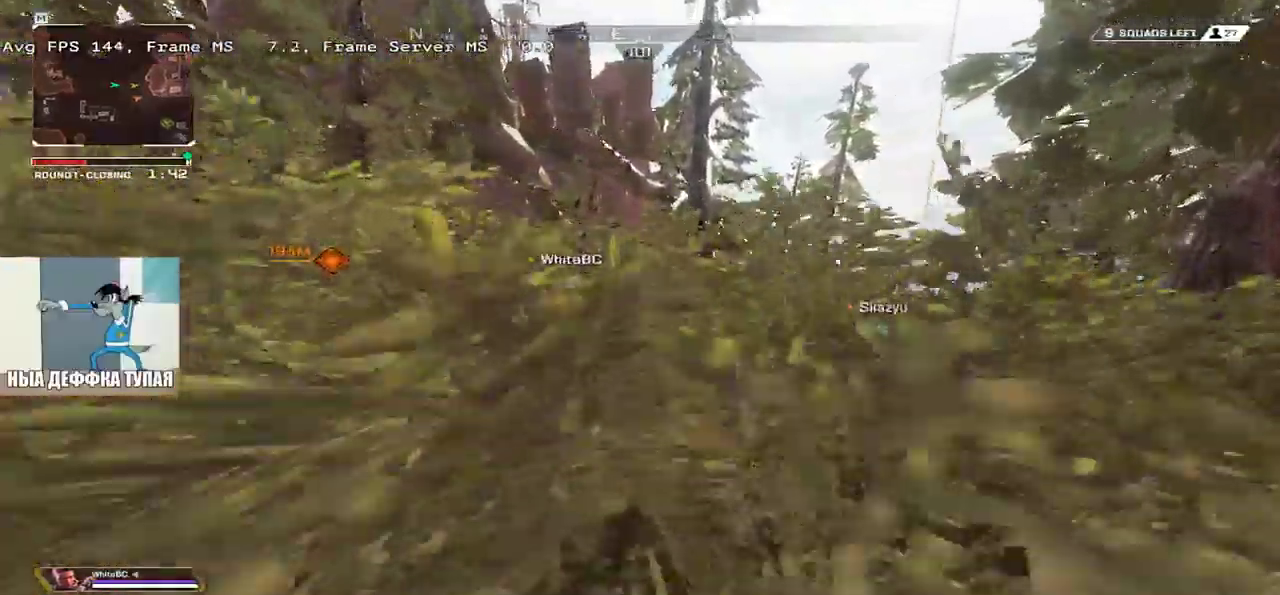
{"keys": ["w"], "mouse": [], "events": []}
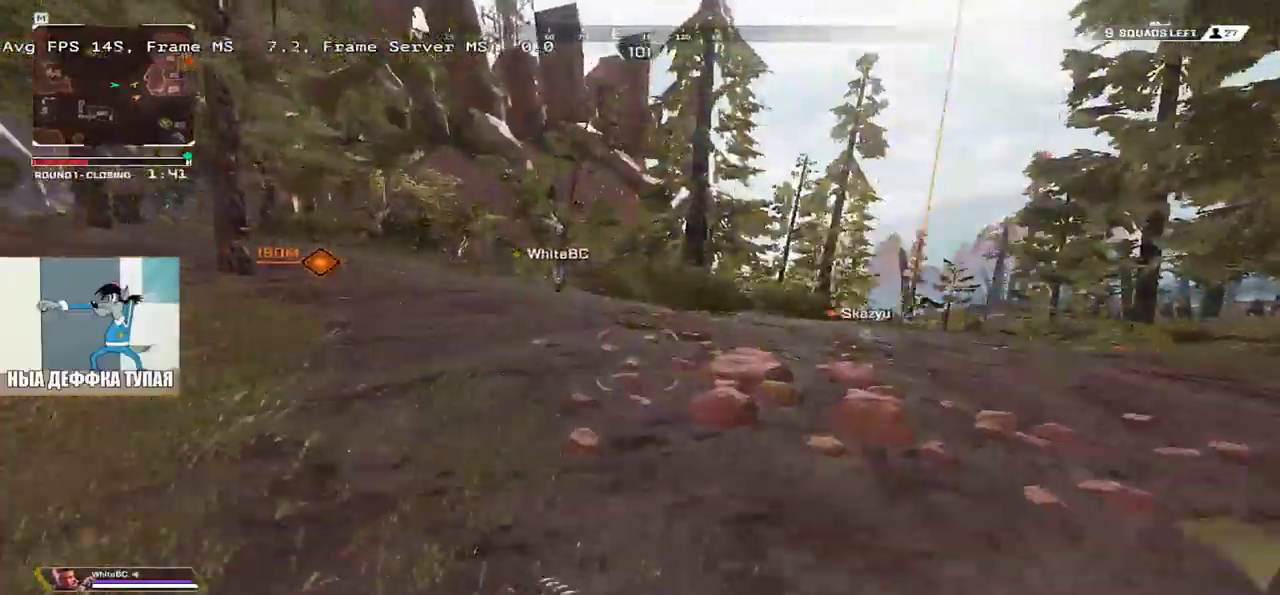
{"keys": ["w"], "mouse": [], "events": []}
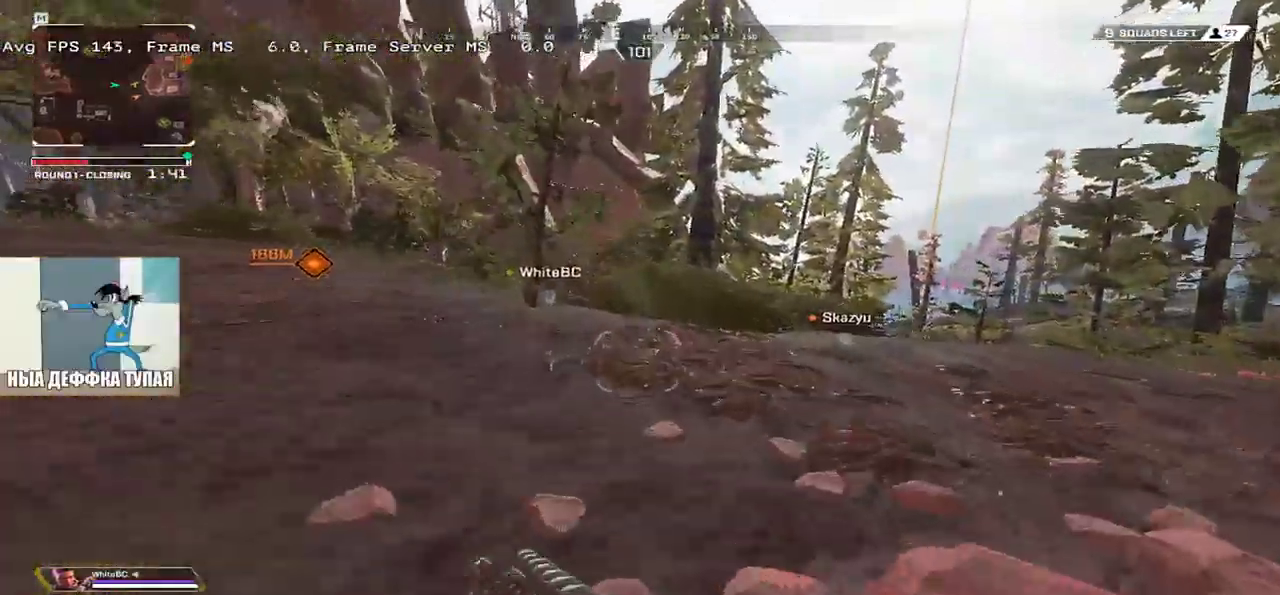
{"keys": ["ctrl", "w"], "mouse": [], "events": [[333, "ctrl", "down"]]}
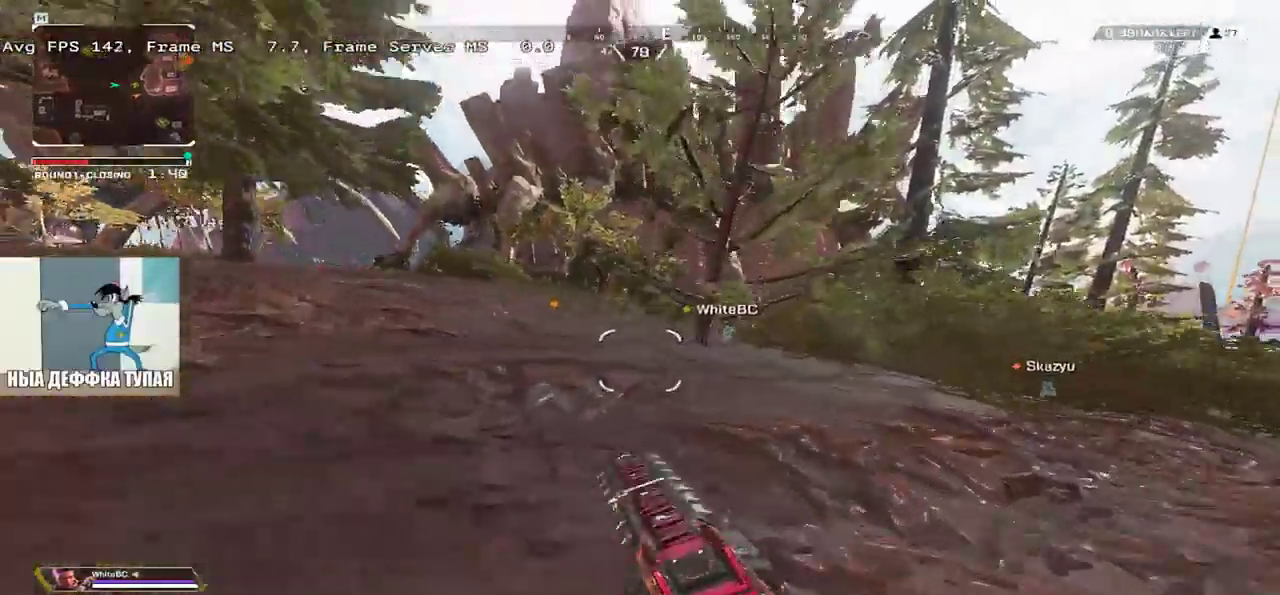
{"keys": ["q", "w"], "mouse": [], "events": [[83, "mouse_right", "down"], [200, "mouse_right", "up"], [266, "ctrl", "up"], [433, "q", "down"]]}
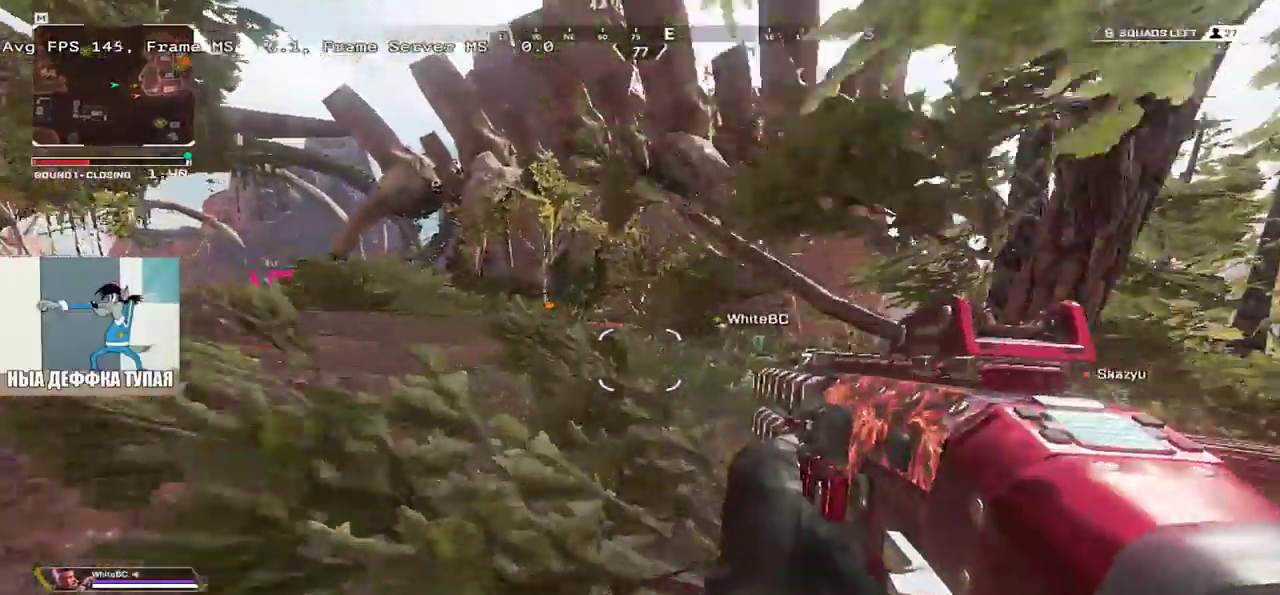
{"keys": ["3", "w"], "mouse": [], "events": [[16, "q", "up"], [466, "3", "down"]]}
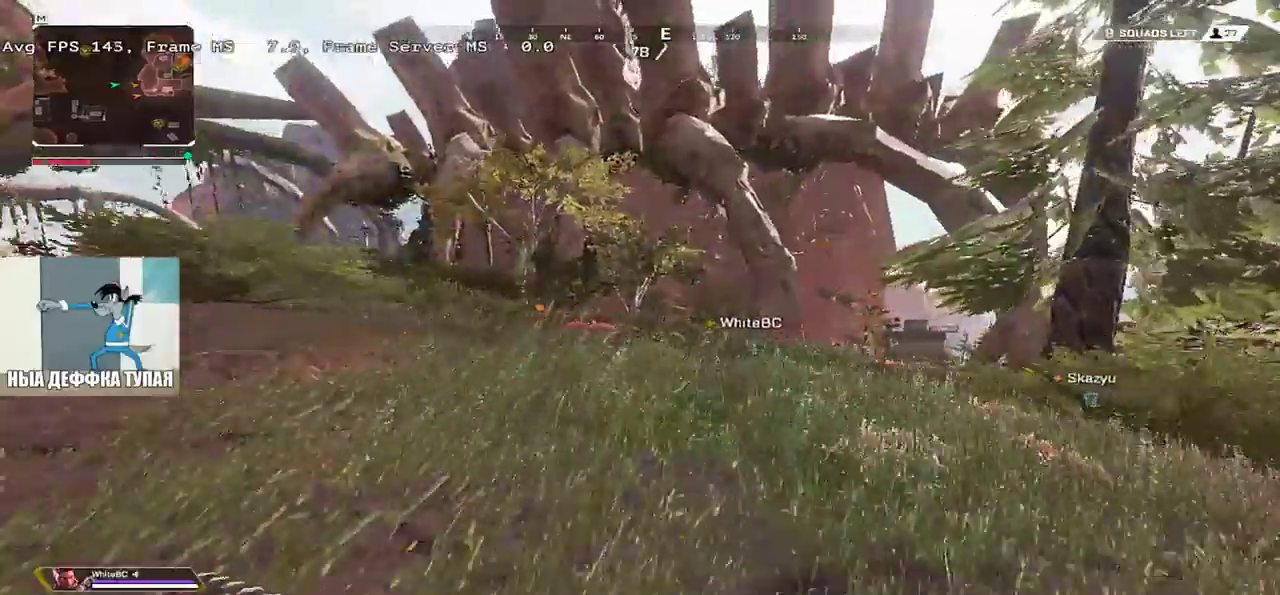
{"keys": ["w"], "mouse": [], "events": [[66, "3", "up"], [133, "shift", "down"], [200, "shift", "up"]]}
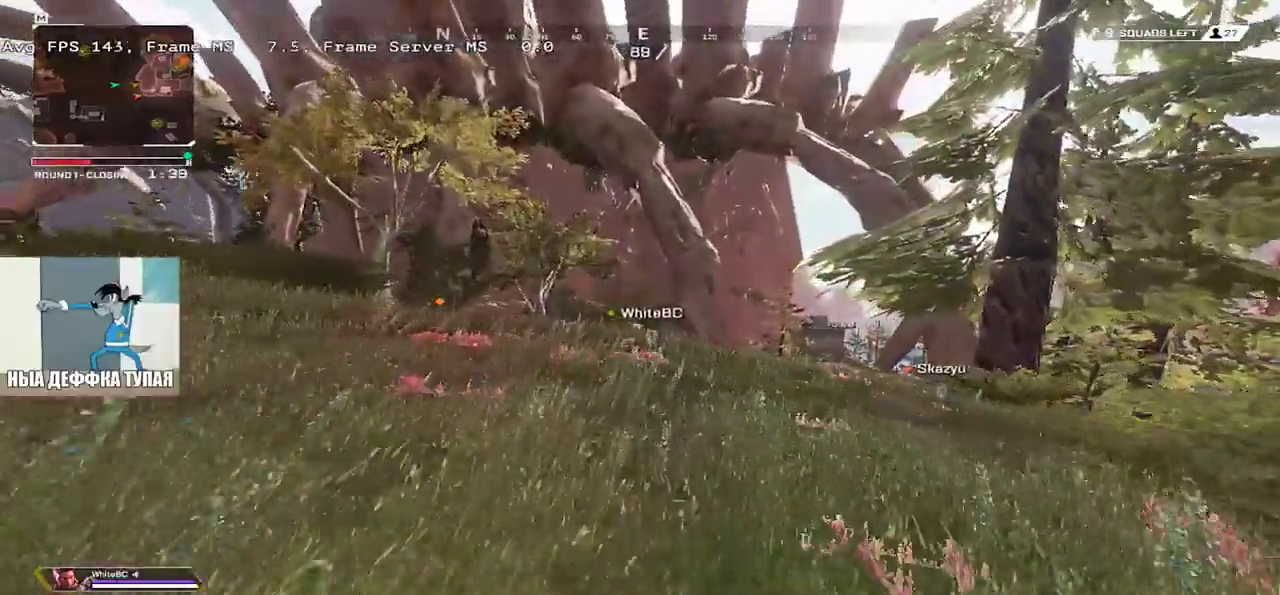
{"keys": ["w"], "mouse": [], "events": []}
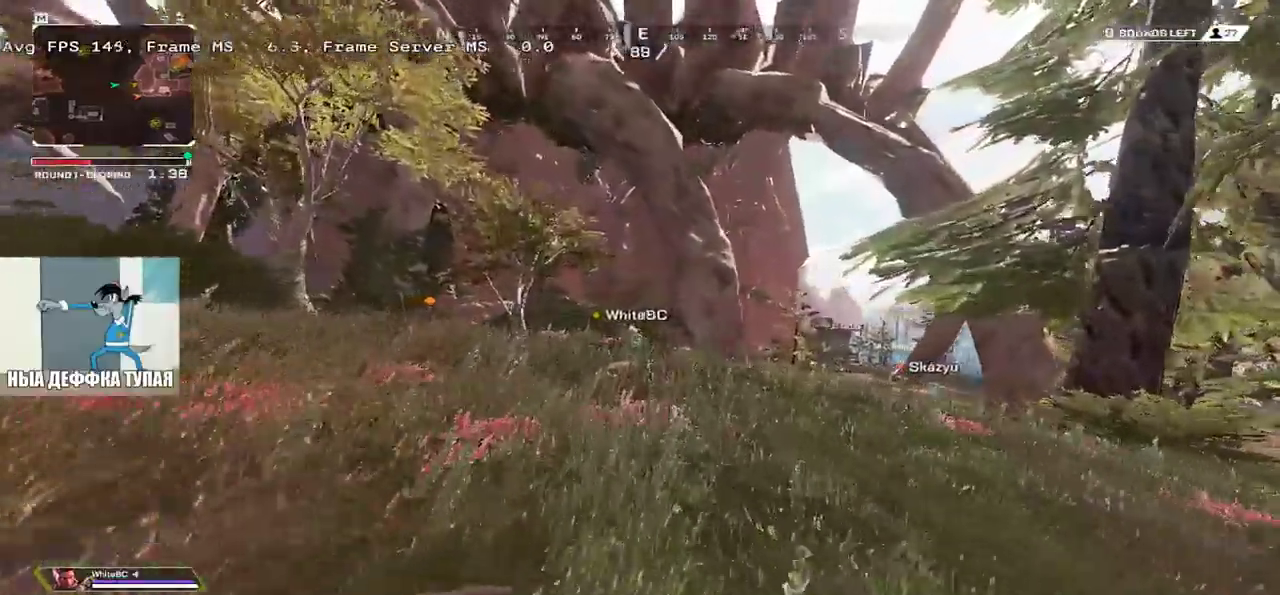
{"keys": ["ctrl", "w"], "mouse": [], "events": [[316, "ctrl", "down"]]}
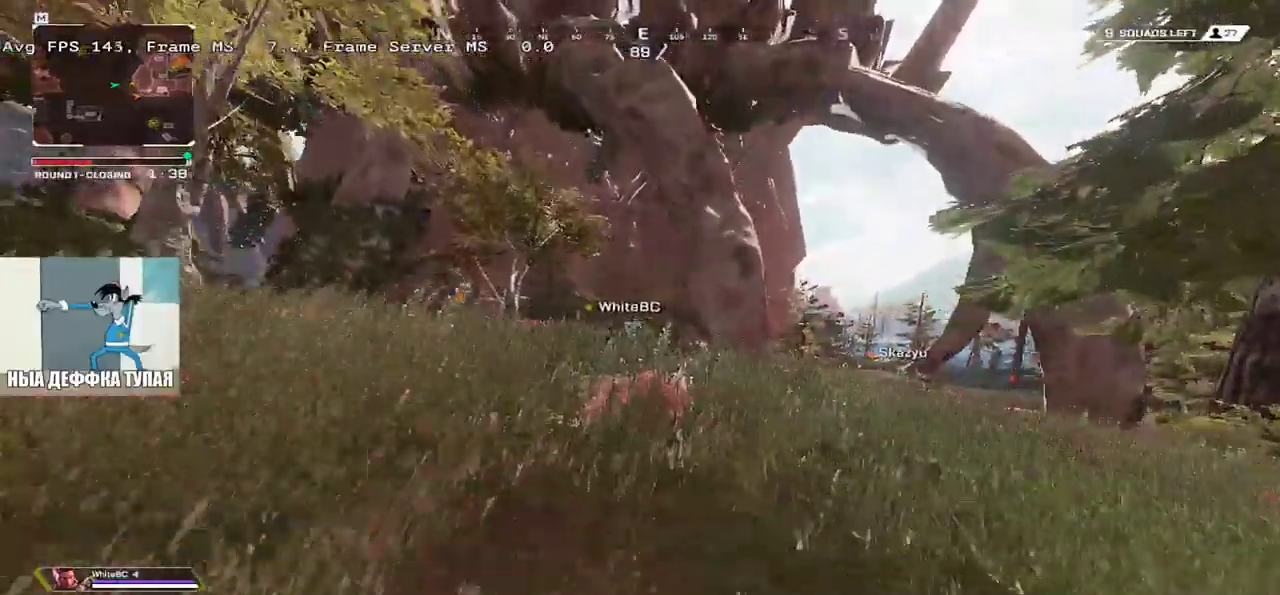
{"keys": ["q", "shift", "w"], "mouse": [], "events": [[100, "mouse_right", "down"], [133, "mouse_right", "up"], [216, "ctrl", "up"], [433, "shift", "down"], [483, "q", "down"]]}
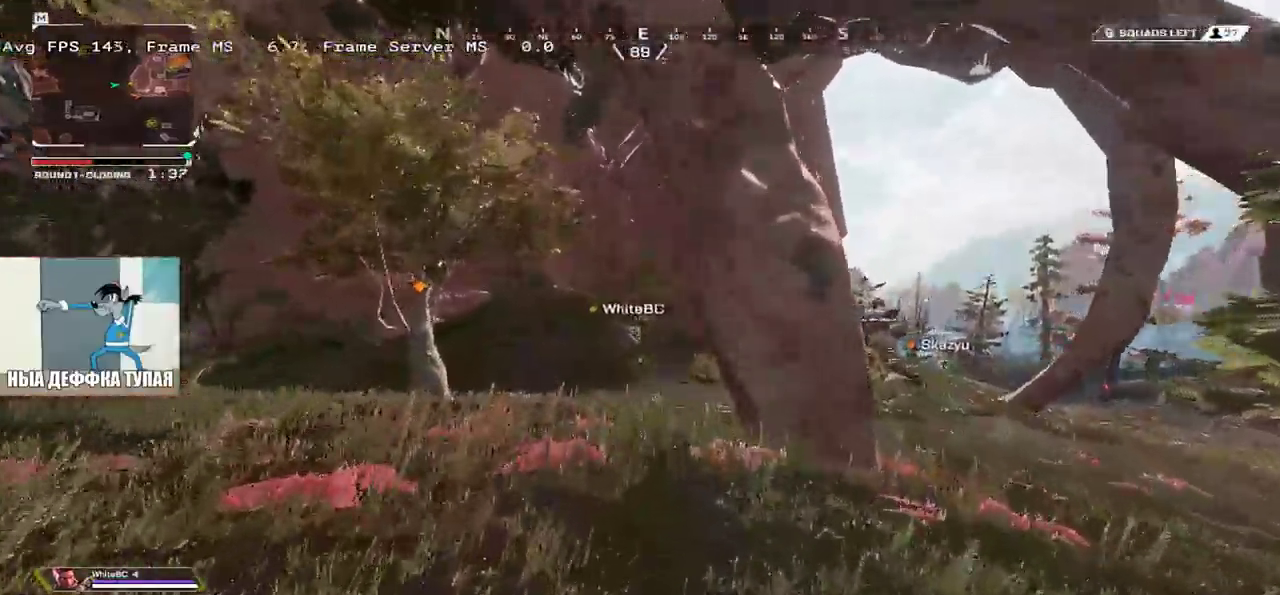
{"keys": ["w"], "mouse": [], "events": [[50, "shift", "up"], [116, "q", "up"]]}
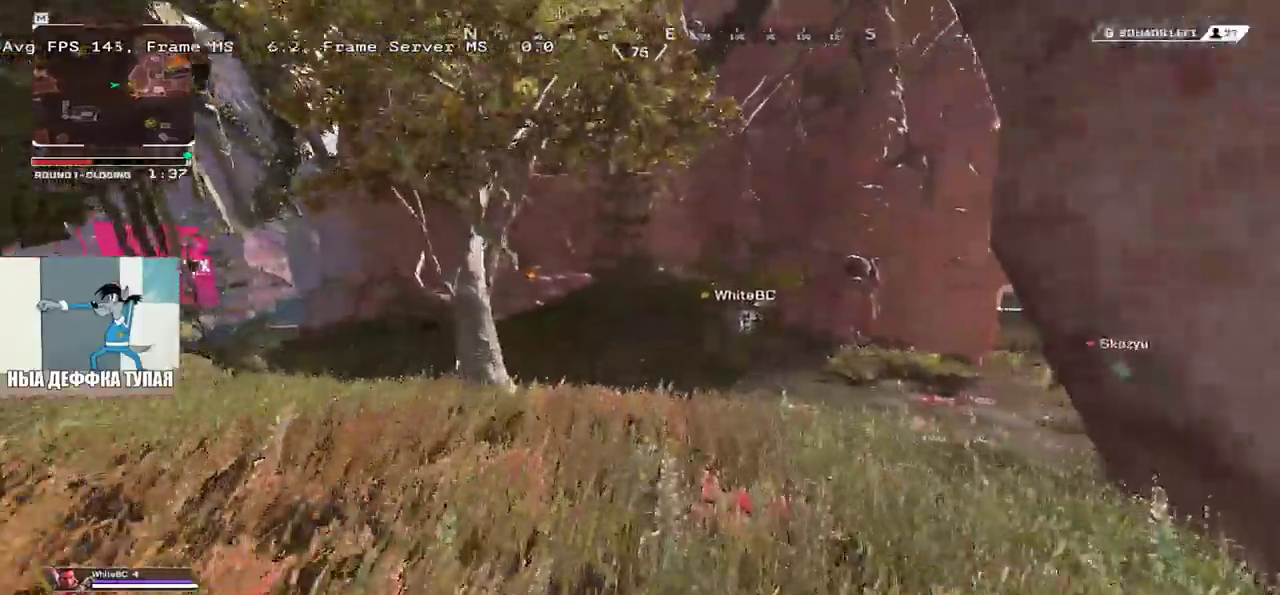
{"keys": ["w"], "mouse": [], "events": []}
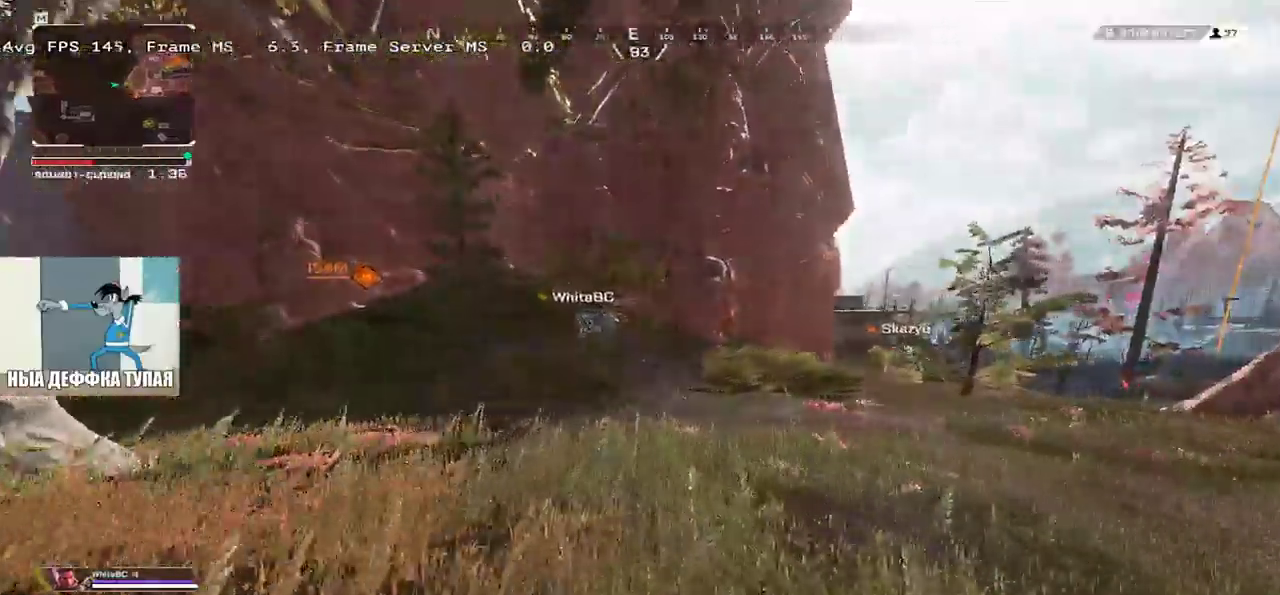
{"keys": ["w"], "mouse": [], "events": []}
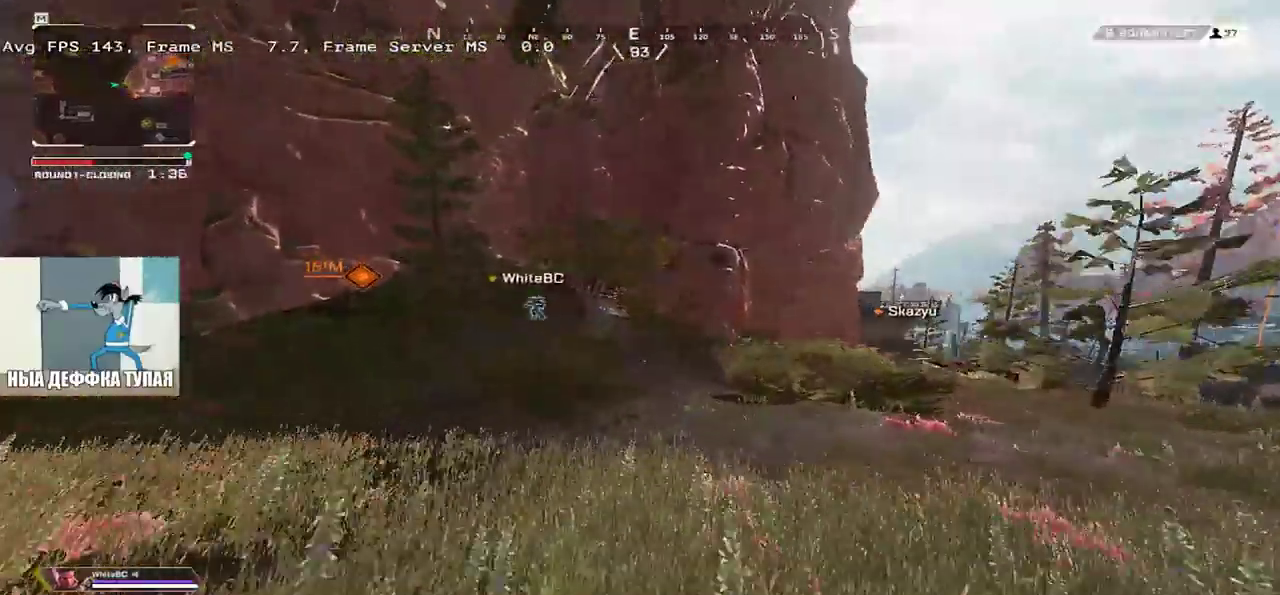
{"keys": ["ctrl", "w"], "mouse": [], "events": [[383, "ctrl", "down"]]}
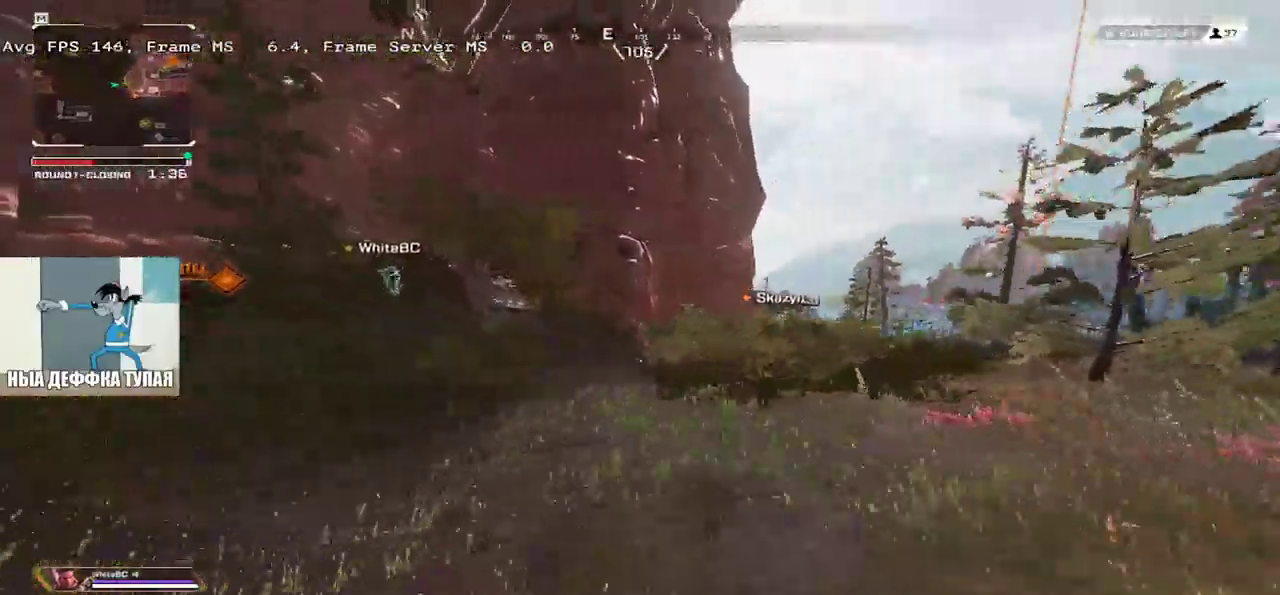
{"keys": ["shift", "w"], "mouse": [], "events": [[183, "mouse_right", "down"], [266, "mouse_right", "up"], [300, "ctrl", "up"], [350, "e", "down"], [416, "e", "up"], [483, "shift", "down"]]}
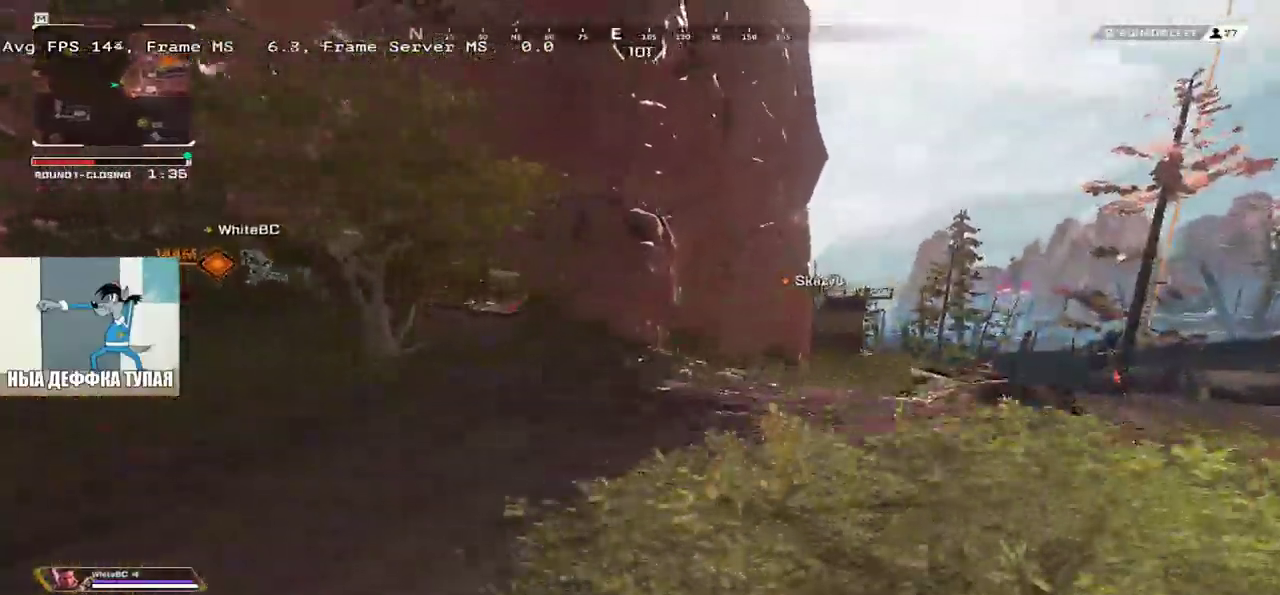
{"keys": ["w"], "mouse": [], "events": [[100, "shift", "up"], [283, "tab", "down"], [366, "tab", "up"]]}
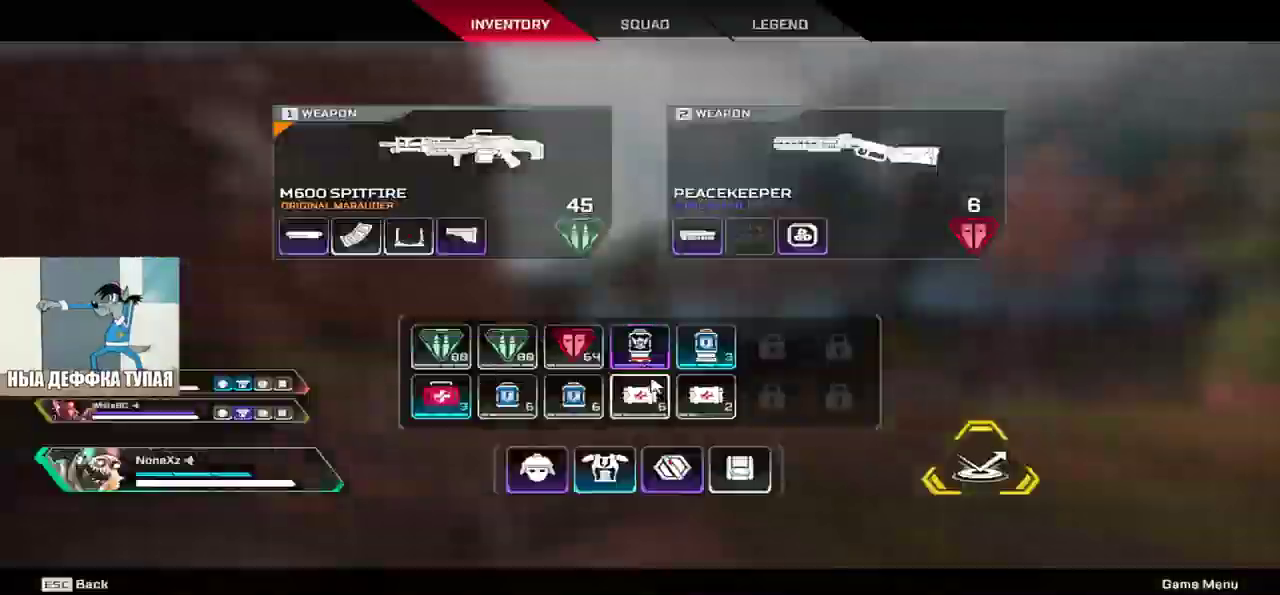
{"keys": ["w"], "mouse": [], "events": [[16, "tab", "down"], [116, "tab", "up"]]}
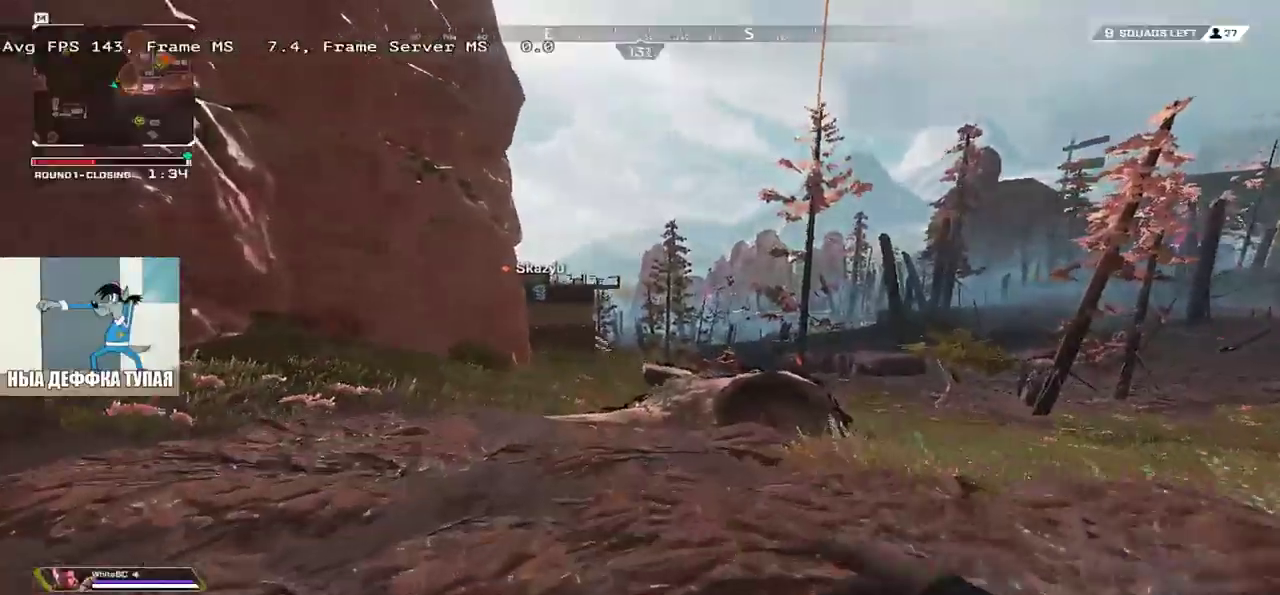
{"keys": ["w"], "mouse": [], "events": [[16, "shift", "down"], [116, "shift", "up"]]}